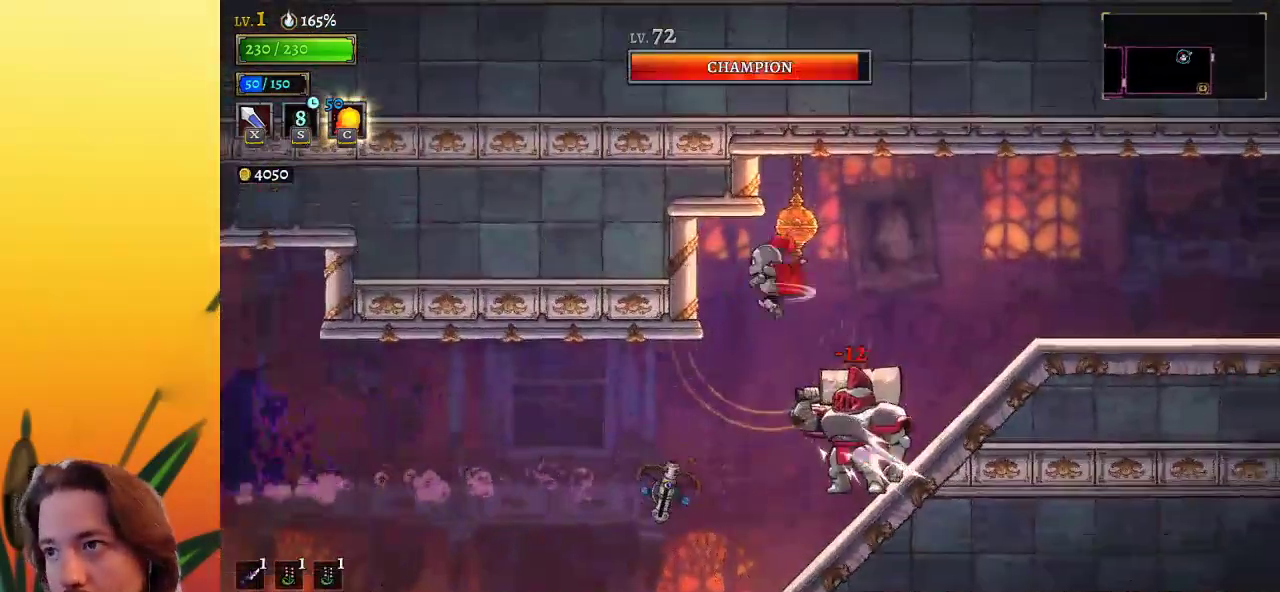
Gameplay with keyboard; each line is a JSON object with the keys held at the frame after it. "events" lists presses ("down") and releases ("up") of "a", "c", "d", "down", "left", "right", "s", "up", "x" and "z" between this image and that frame as [ms after this image, input, new state], when the widget could be followed in between. No other keys are recorded. Mouse input is not recorded.
{"keys": ["right"], "events": [[117, "z", "up"], [267, "d", "down"], [450, "d", "up"]]}
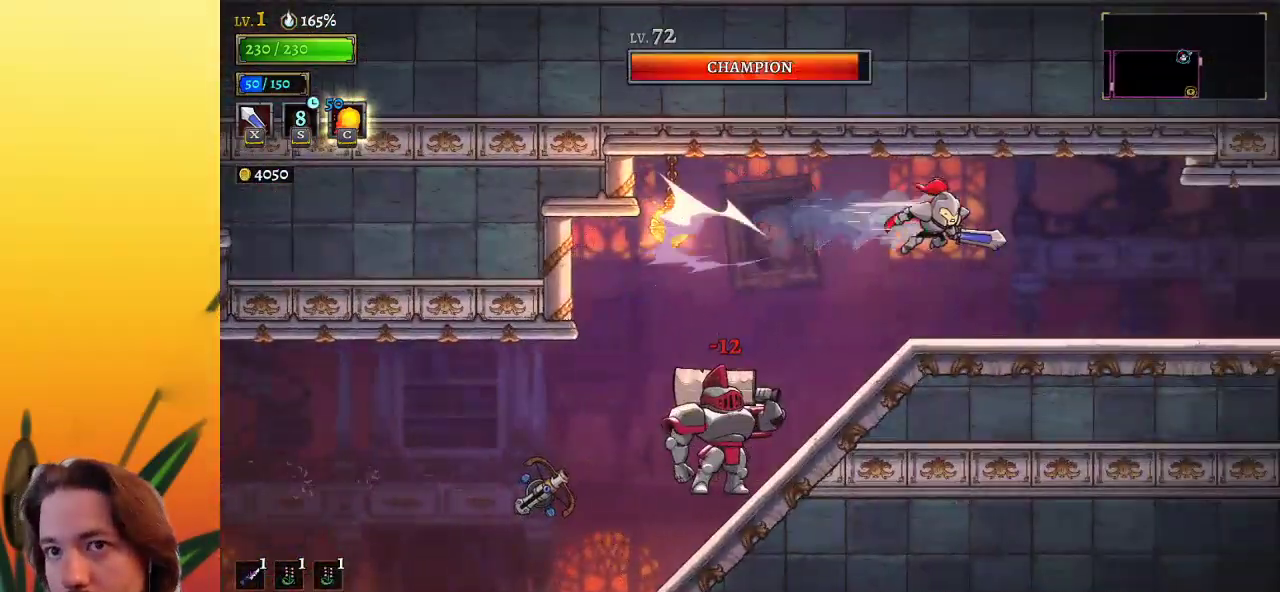
{"keys": ["d", "right"], "events": [[467, "d", "down"]]}
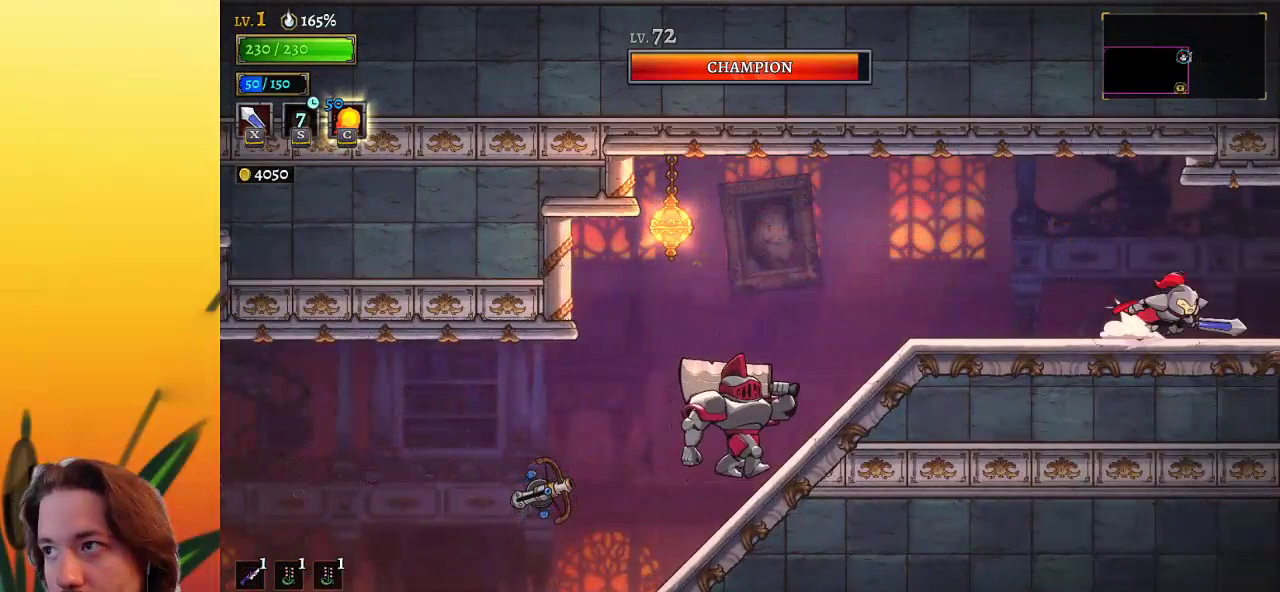
{"keys": [], "events": [[100, "d", "up"], [300, "right", "up"]]}
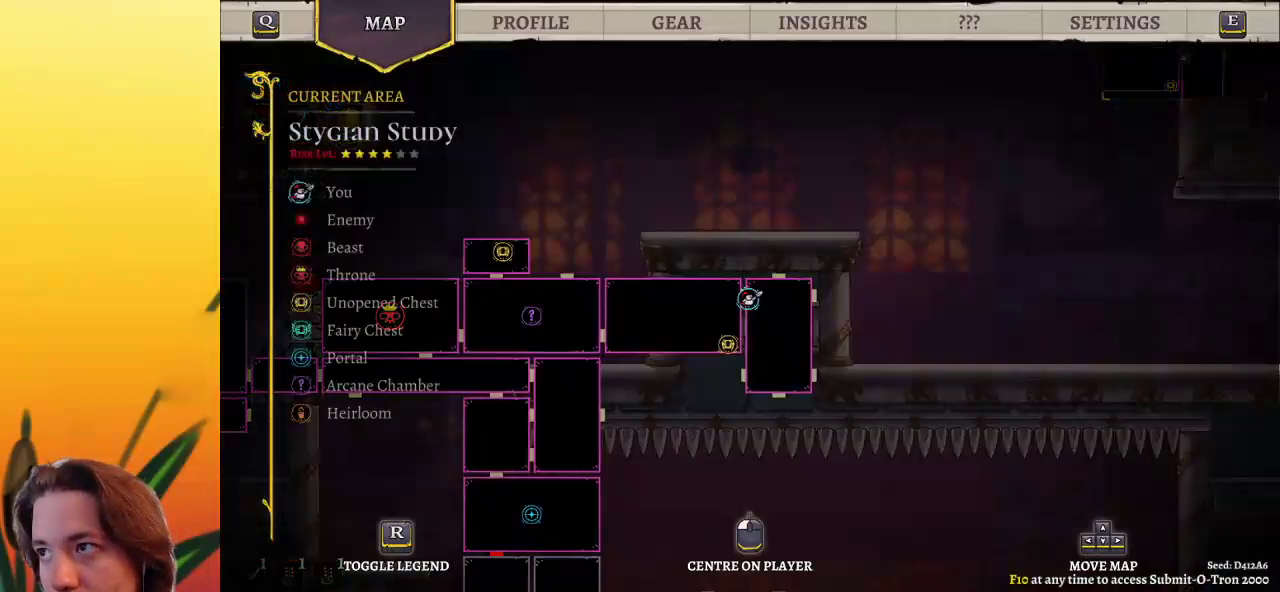
{"keys": ["right"], "events": [[267, "right", "down"]]}
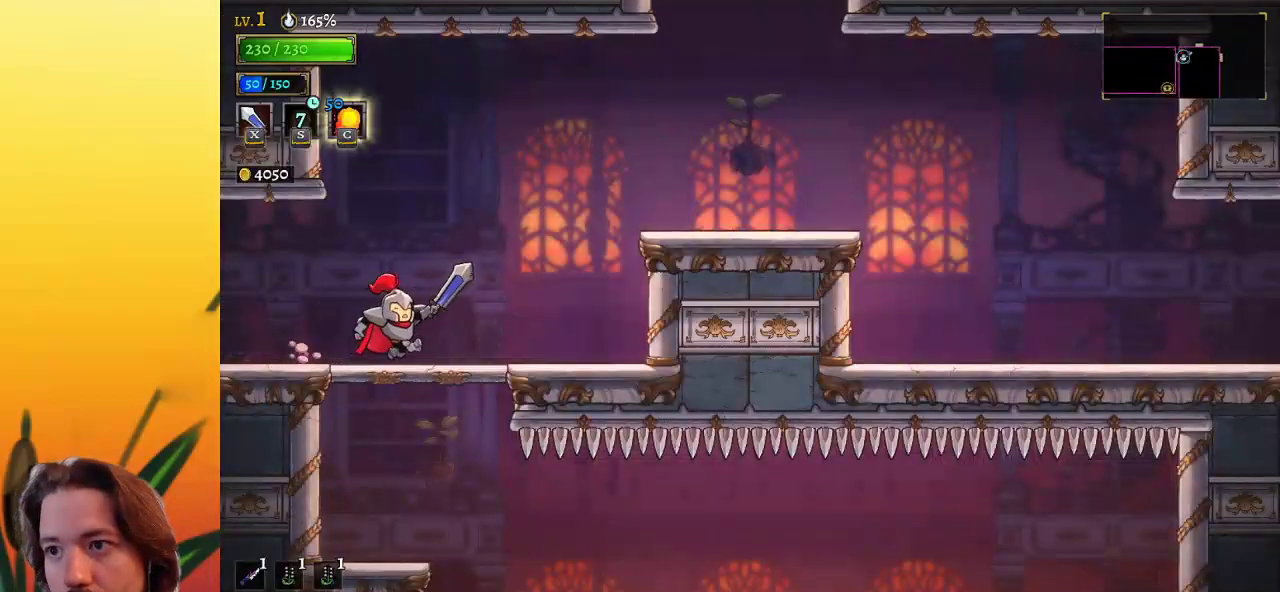
{"keys": ["right"], "events": [[83, "z", "down"], [283, "d", "down"], [283, "z", "up"], [467, "d", "up"]]}
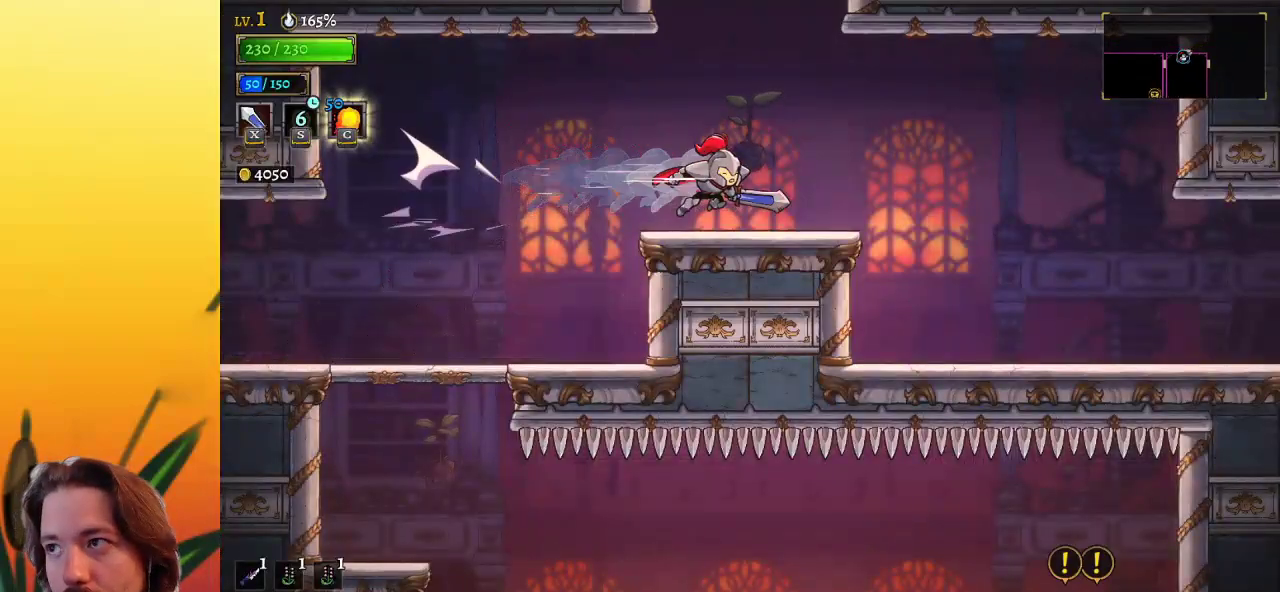
{"keys": ["right"], "events": []}
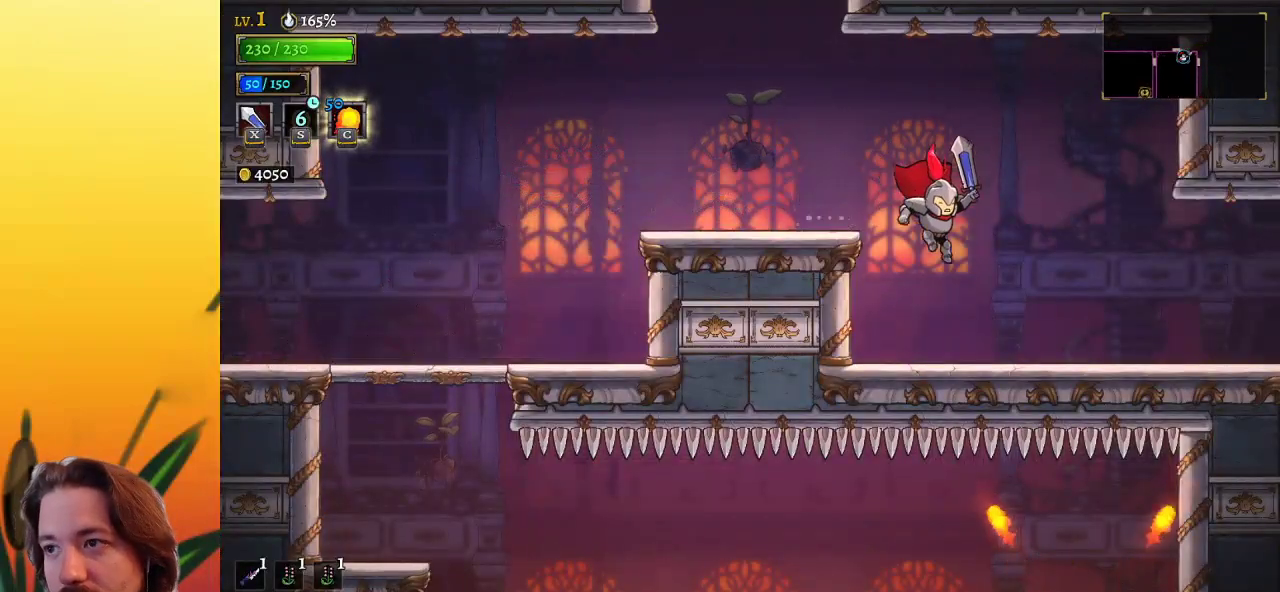
{"keys": ["right"], "events": [[167, "d", "down"], [400, "d", "up"]]}
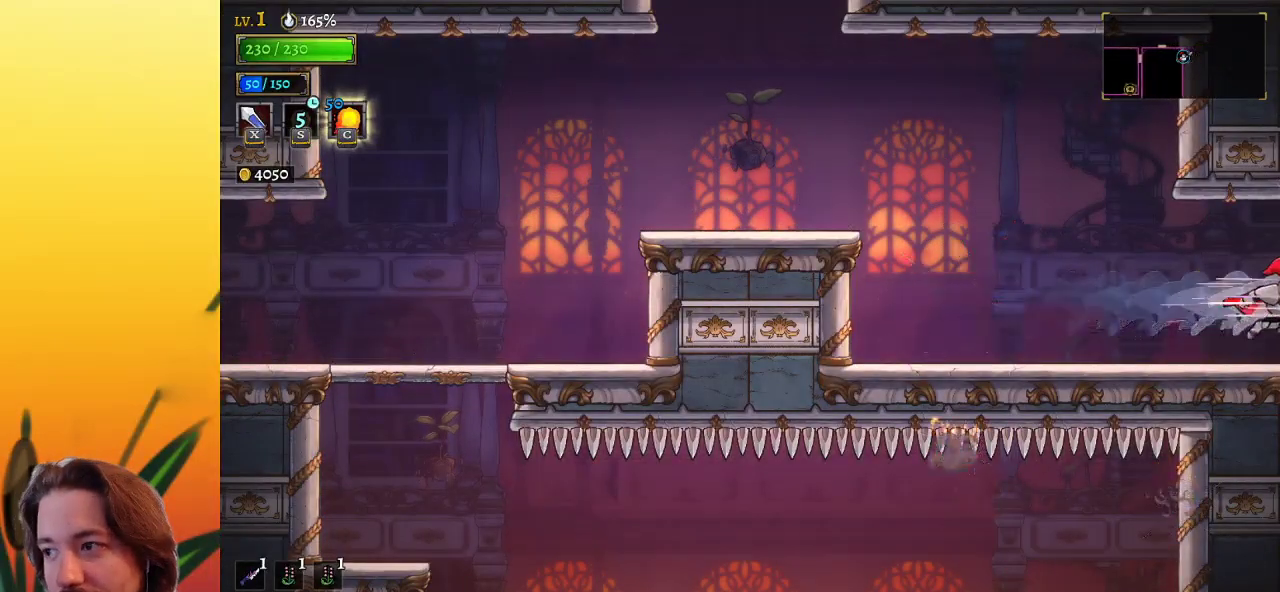
{"keys": [], "events": [[267, "right", "up"]]}
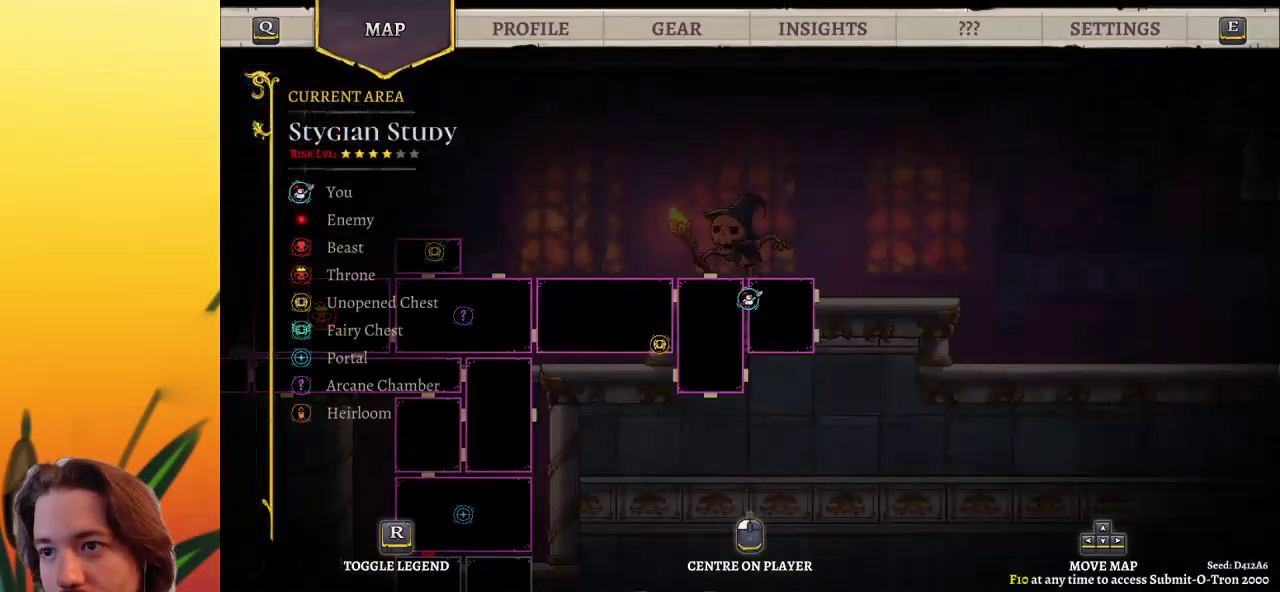
{"keys": ["right"], "events": [[233, "right", "down"]]}
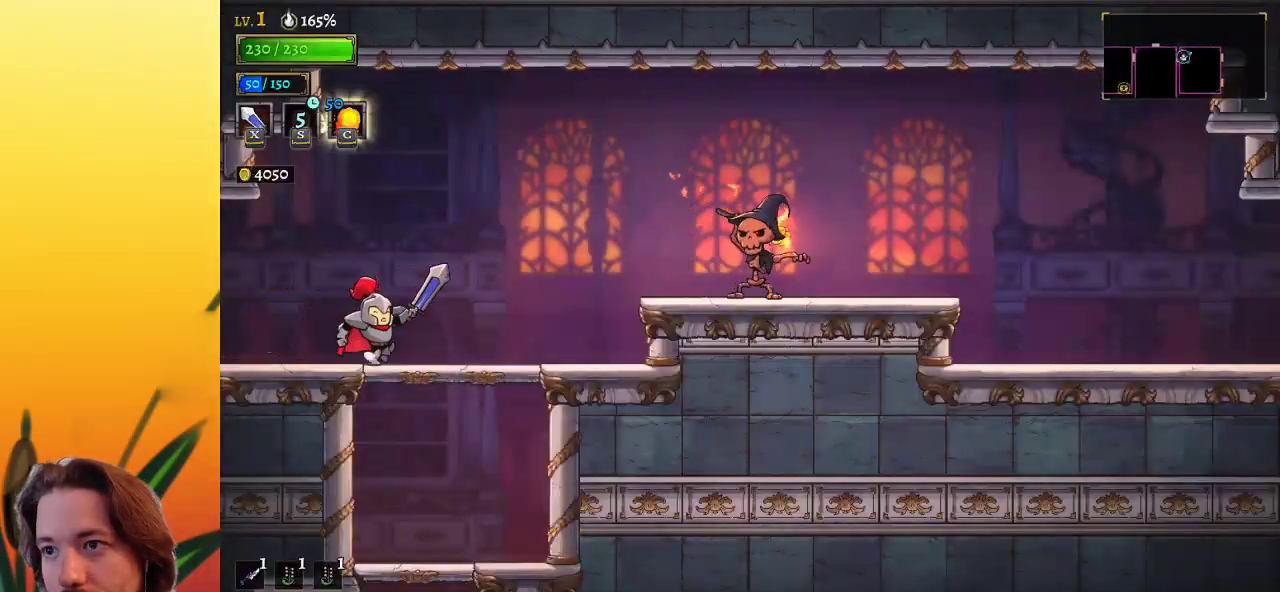
{"keys": ["d", "right", "z"], "events": [[167, "z", "down"], [483, "d", "down"]]}
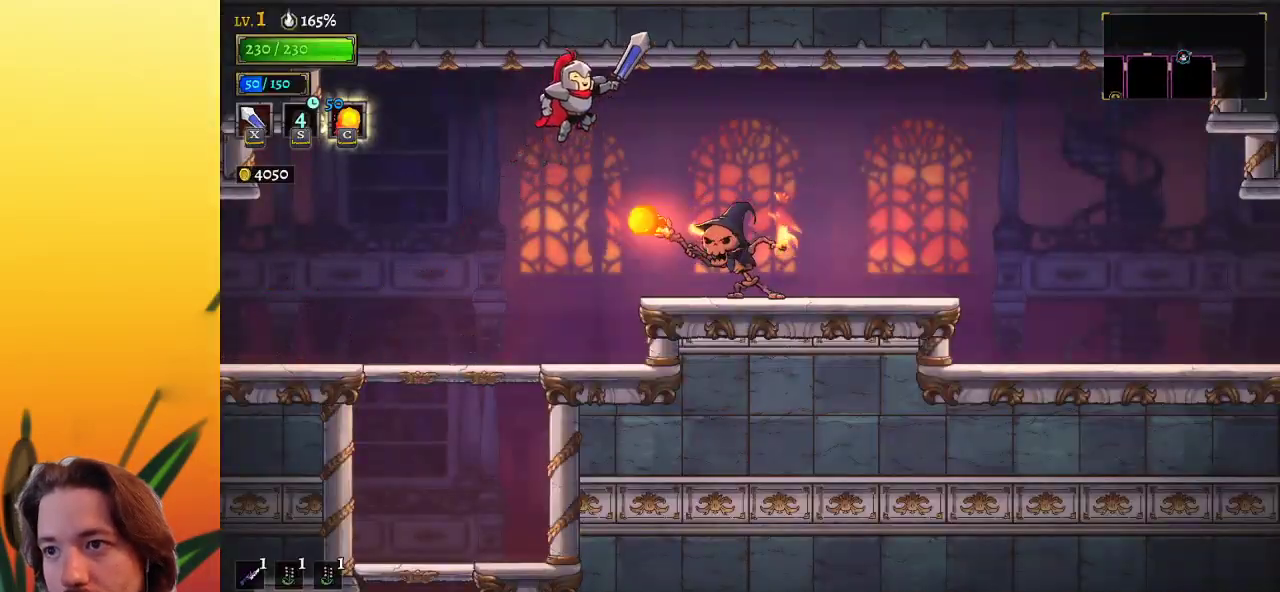
{"keys": ["left", "x"], "events": [[33, "z", "up"], [267, "d", "up"], [500, "left", "down"], [500, "right", "up"], [500, "x", "down"]]}
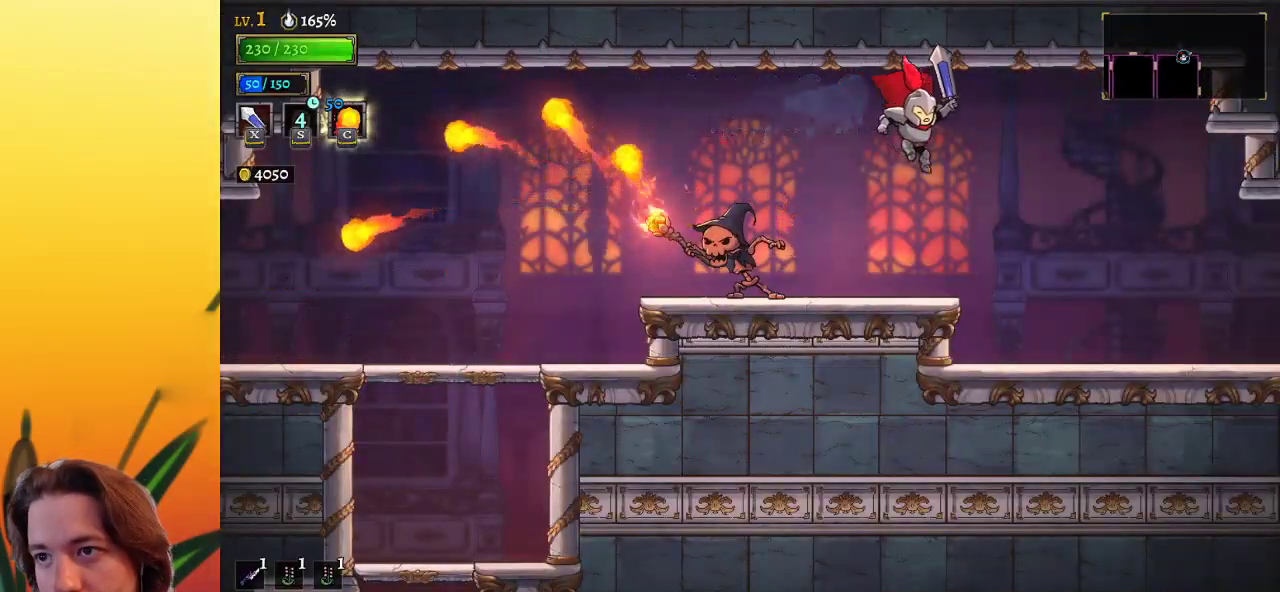
{"keys": ["left"], "events": [[100, "left", "up"], [150, "x", "up"], [383, "left", "down"]]}
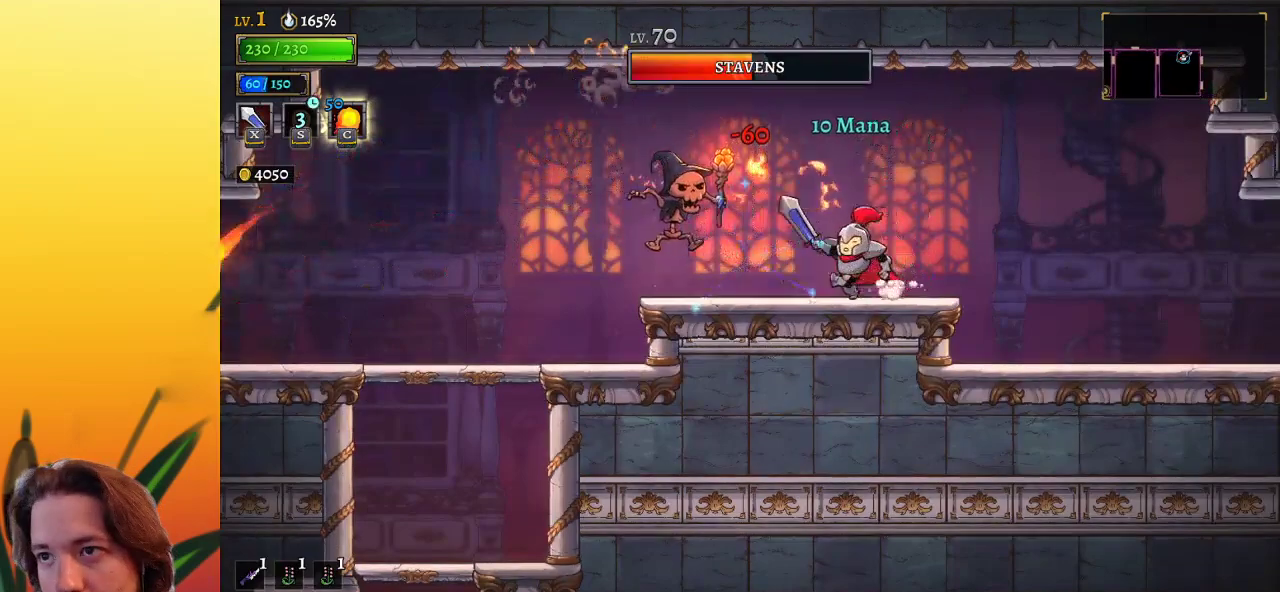
{"keys": ["left", "x"], "events": [[17, "x", "down"], [117, "x", "up"], [250, "left", "up"], [400, "left", "down"], [483, "x", "down"]]}
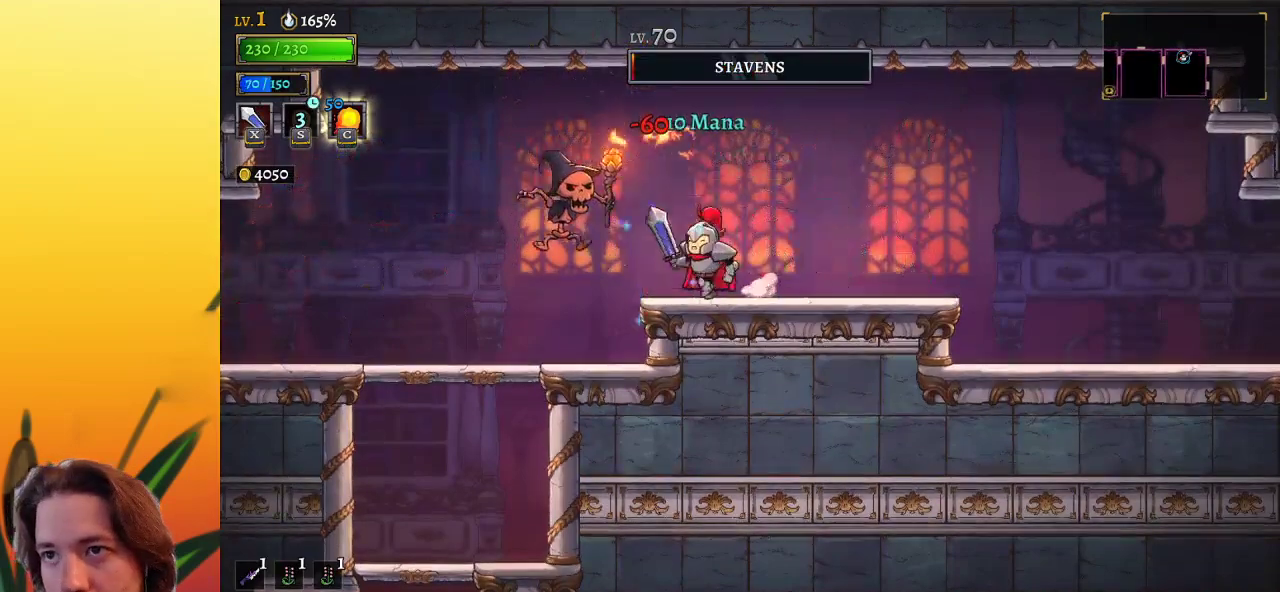
{"keys": ["d", "right"], "events": [[83, "x", "up"], [133, "left", "up"], [217, "right", "down"], [317, "d", "down"]]}
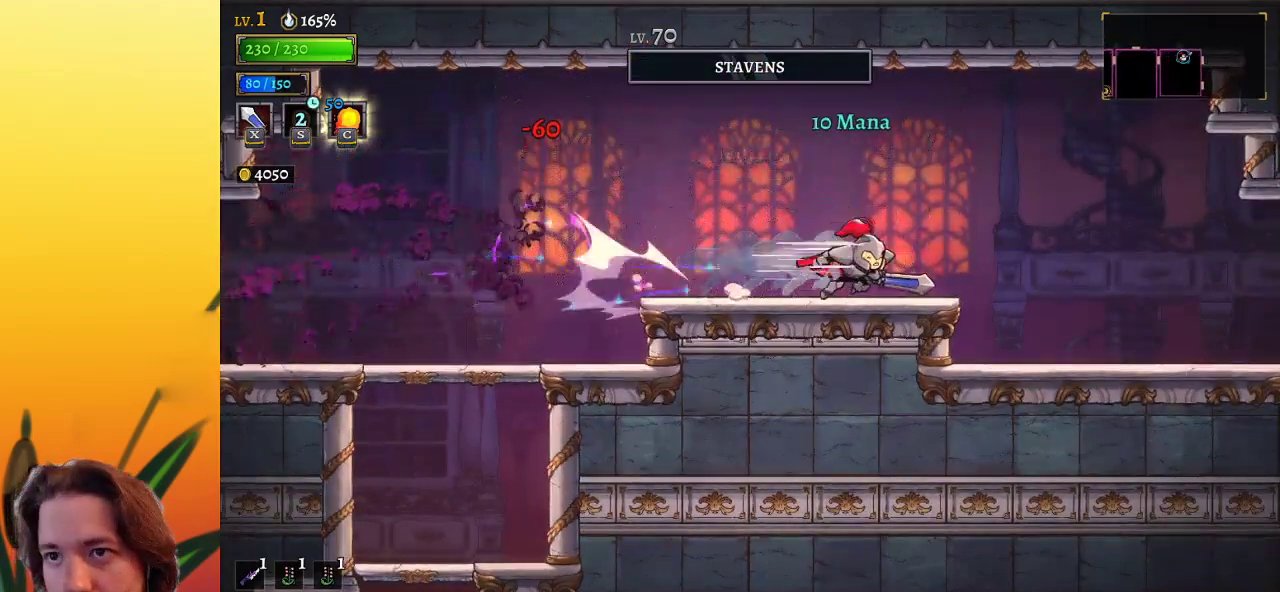
{"keys": ["d", "right"], "events": [[100, "d", "up"], [433, "d", "down"]]}
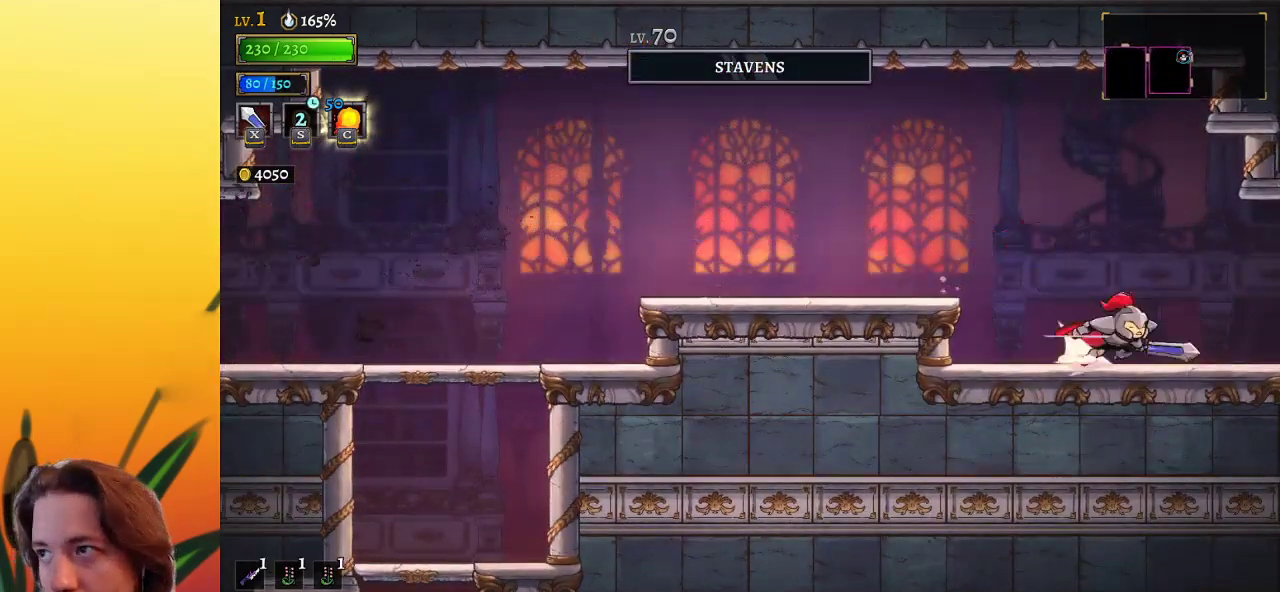
{"keys": [], "events": [[83, "d", "up"], [317, "right", "up"]]}
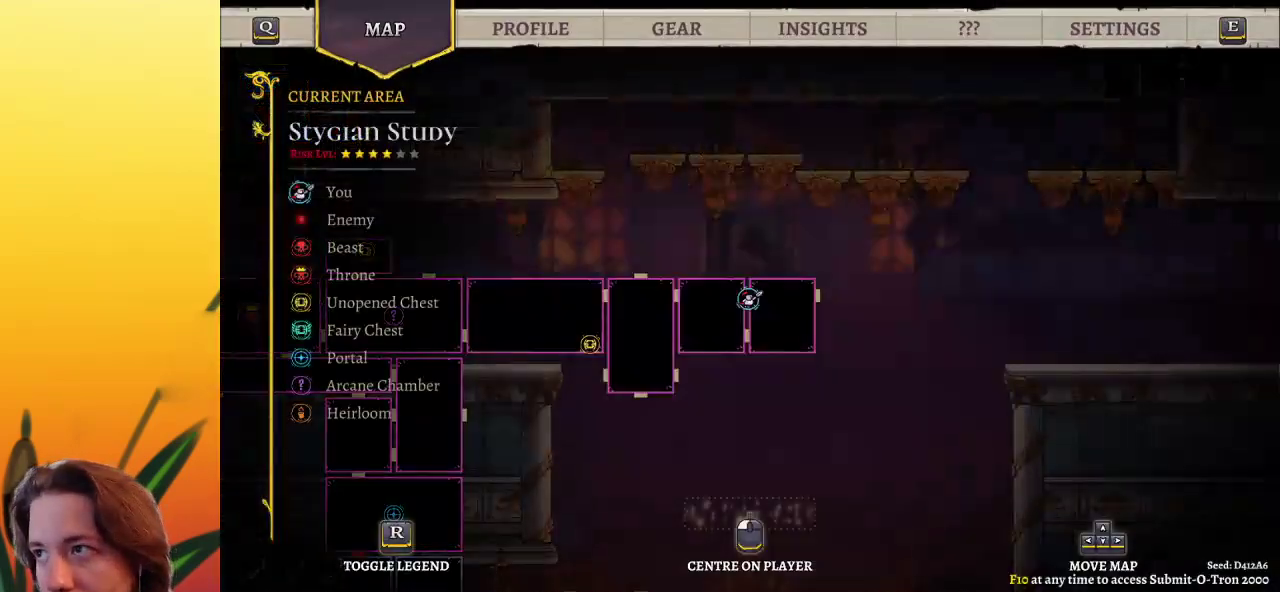
{"keys": ["right"], "events": [[300, "right", "down"]]}
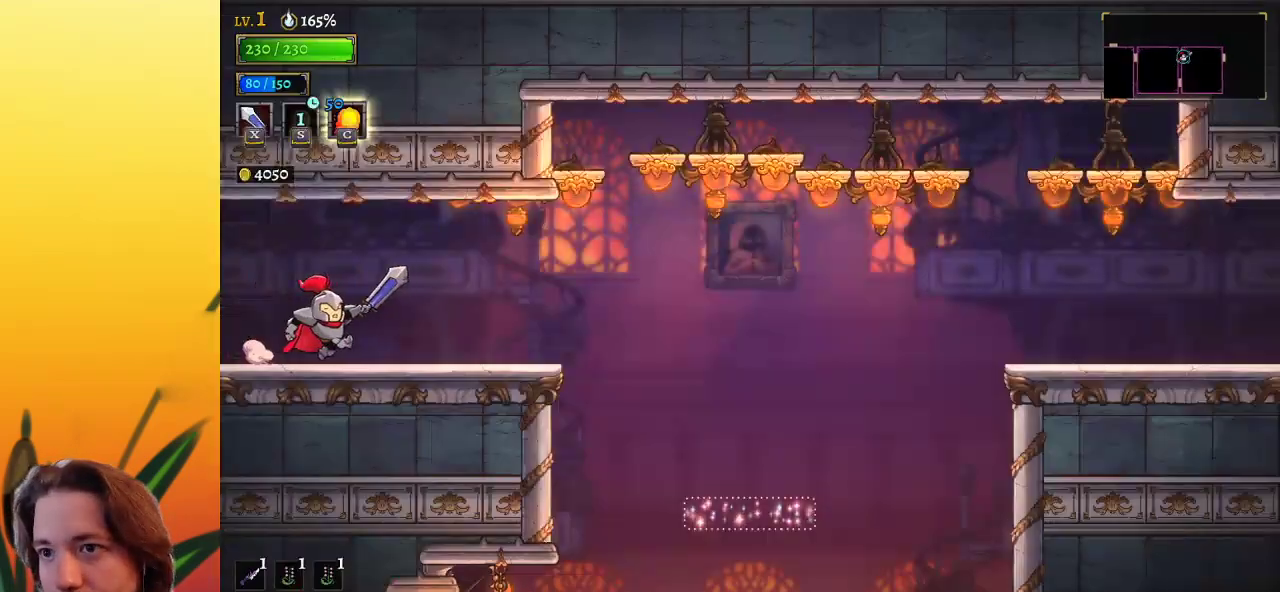
{"keys": ["d", "right"], "events": [[217, "z", "down"], [367, "d", "down"], [400, "z", "up"]]}
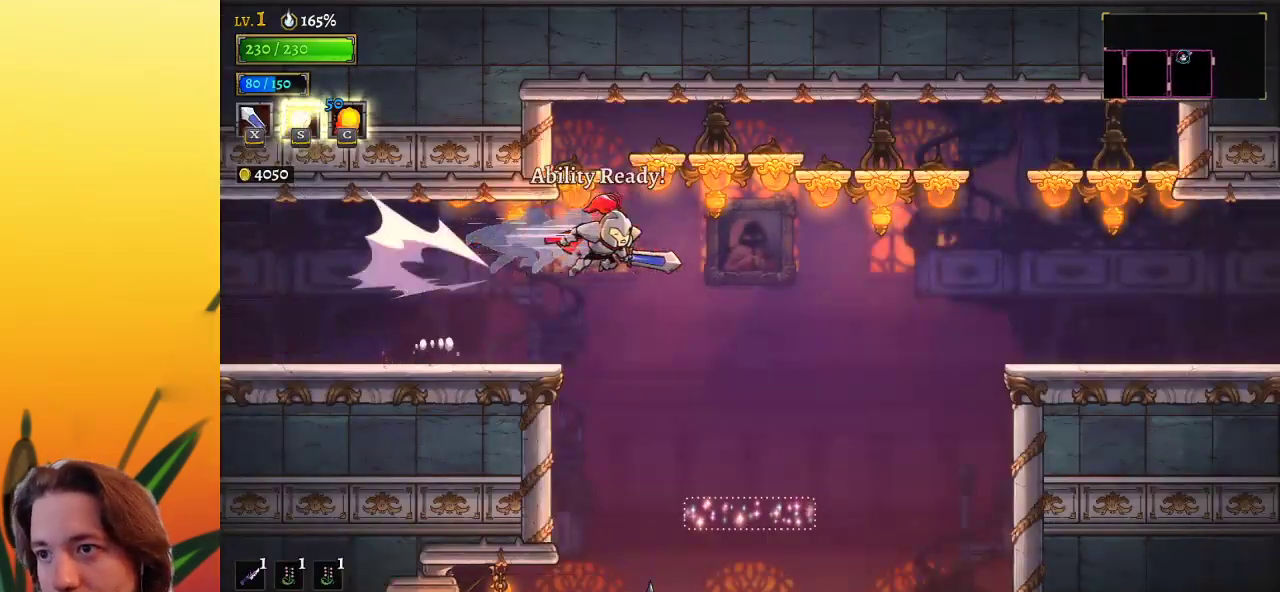
{"keys": ["right", "z"], "events": [[50, "d", "up"], [417, "z", "down"]]}
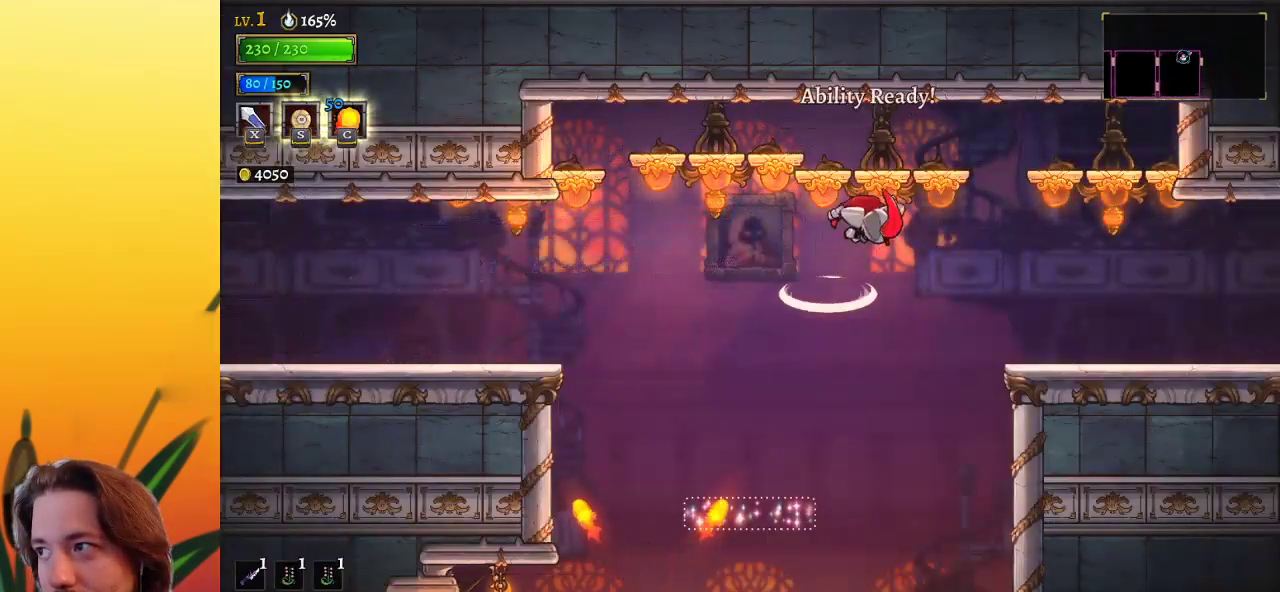
{"keys": ["d", "right"], "events": [[17, "z", "up"], [483, "d", "down"]]}
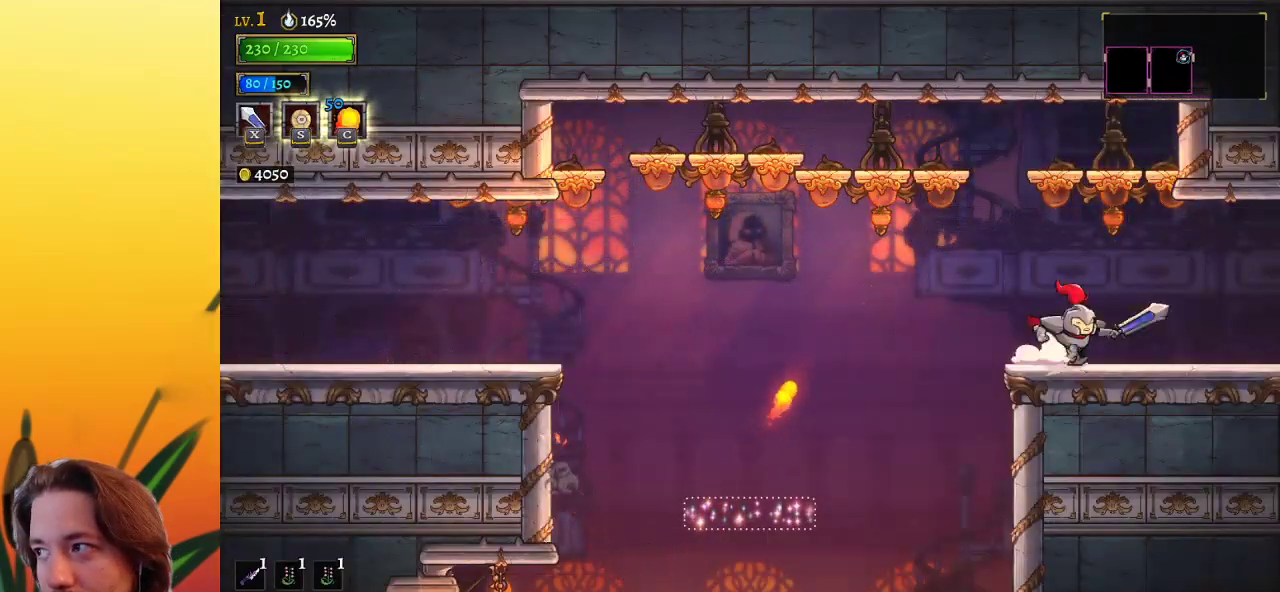
{"keys": [], "events": [[117, "d", "up"], [400, "right", "up"]]}
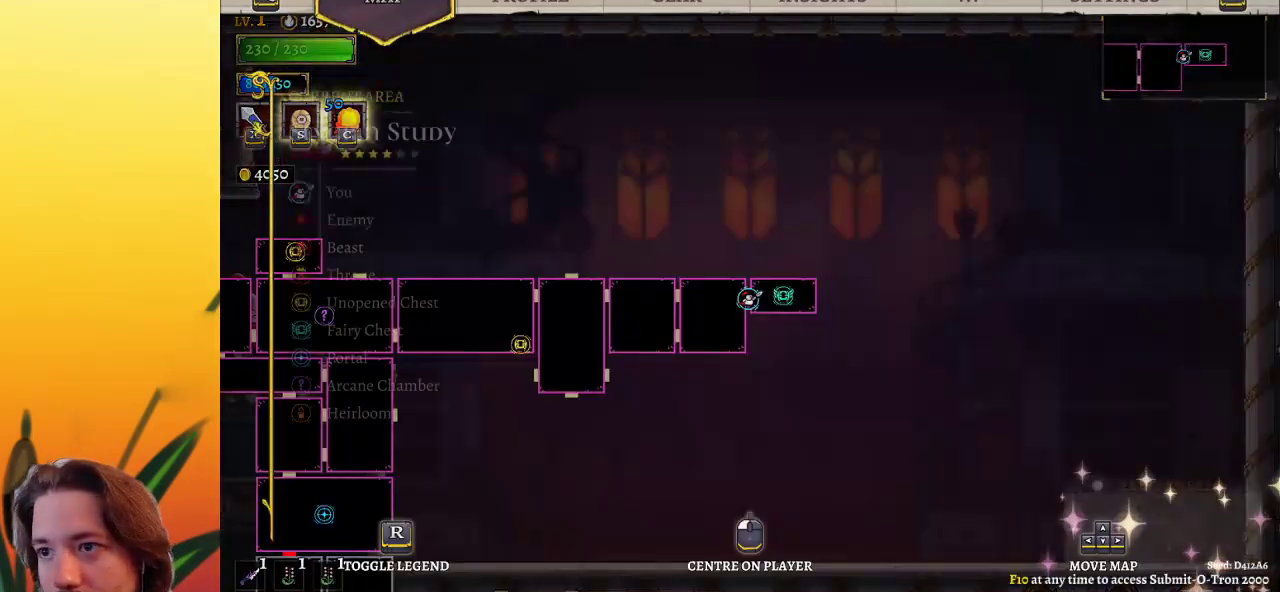
{"keys": ["left"], "events": [[467, "left", "down"]]}
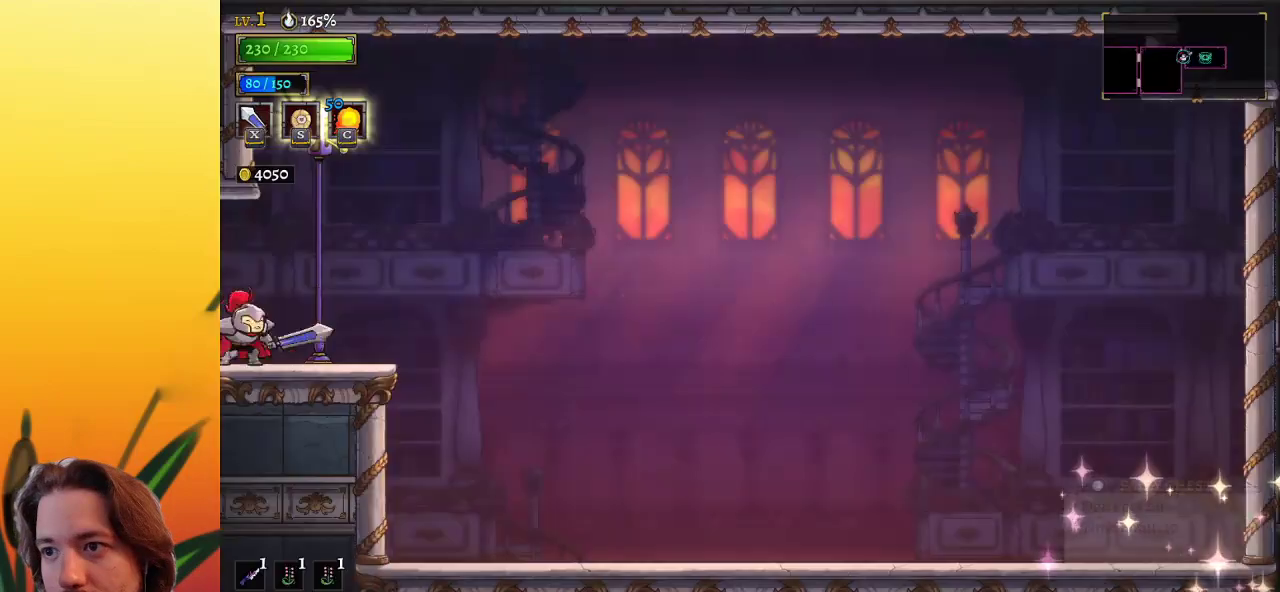
{"keys": ["left"], "events": []}
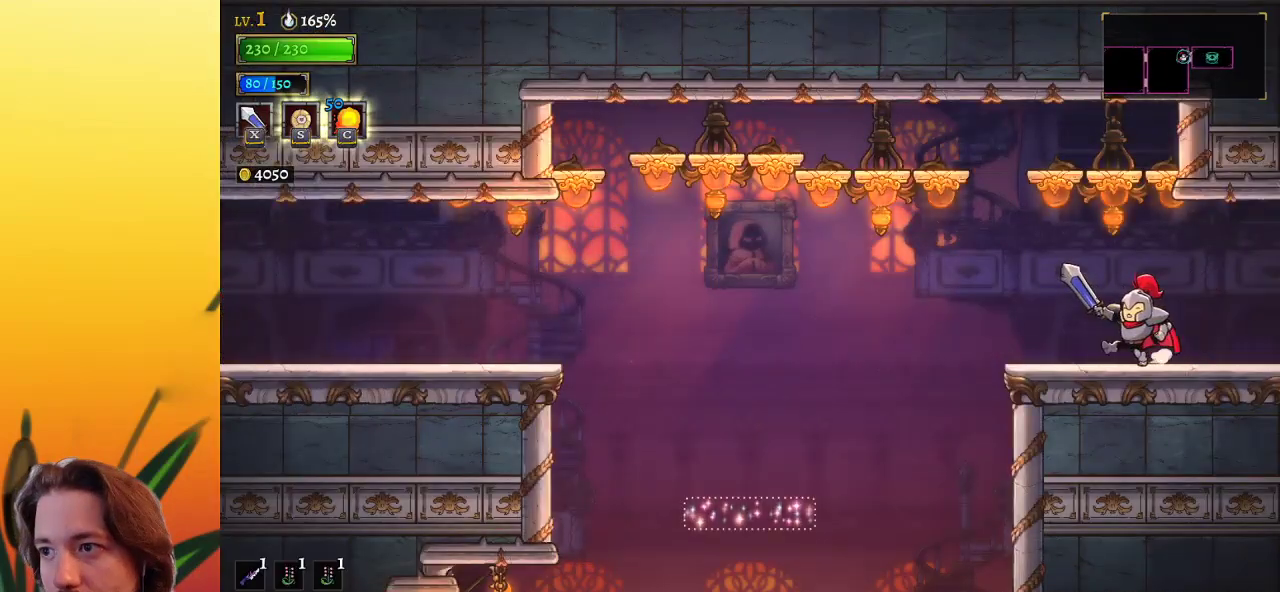
{"keys": ["a", "left"], "events": [[83, "z", "down"], [217, "z", "up"], [483, "a", "down"]]}
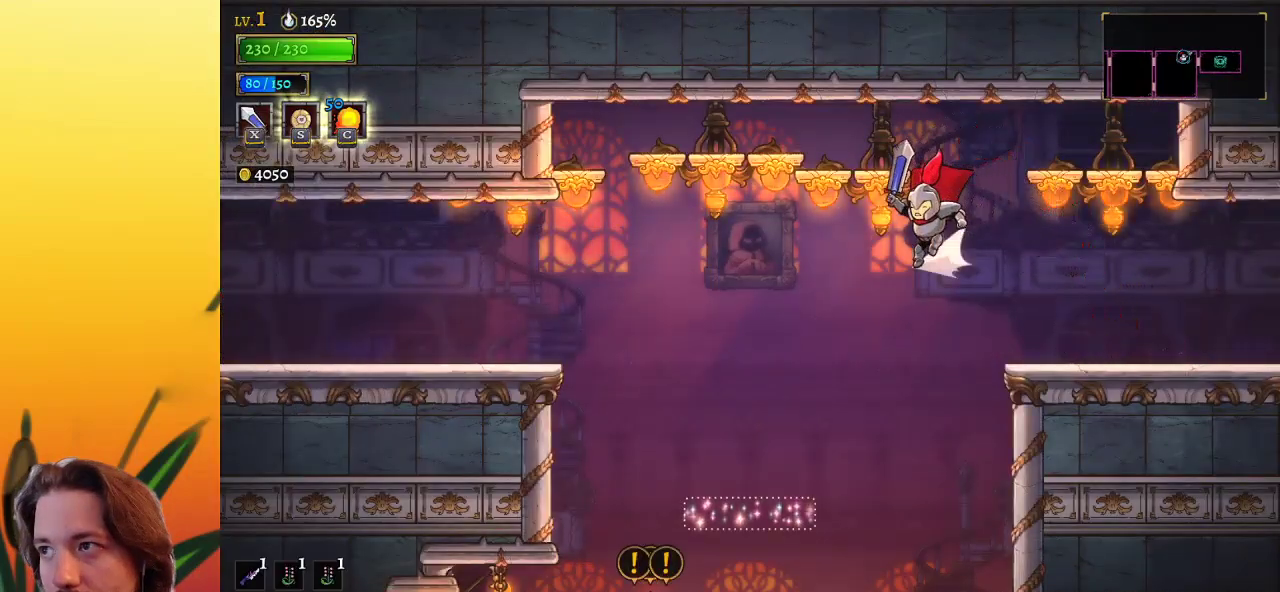
{"keys": ["left", "z"], "events": [[183, "a", "up"], [483, "z", "down"]]}